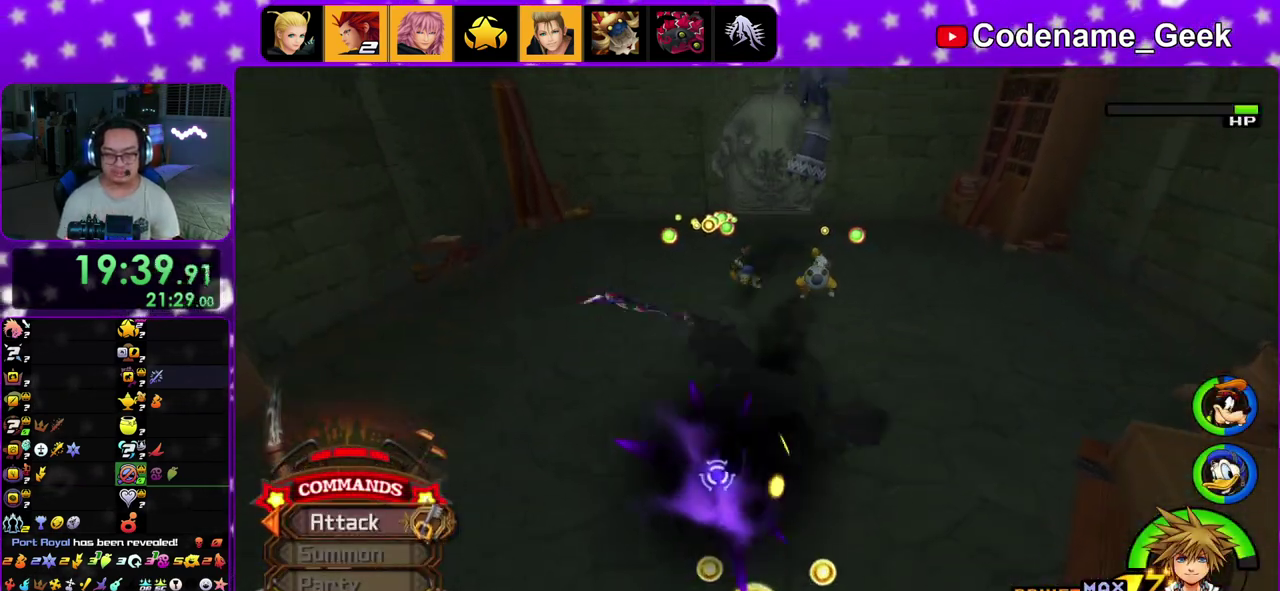
Gameplay with a controller (Nintendo layout); each line is a JSON object with the inputs held at the frame after it (dt_ms = milliseconds from this image to that frame). "events" lists button and stick changes between this image and that frame as [ms after this image, input, new state], when the widget could be followed in between. This overlay highlights the sticks when they move; stick clicks (L3 R3) are not distinguishable. Not read: L3 R3.
{"dt_ms": 300, "buttons": [], "left_stick": "center", "right_stick": "center", "events": [[50, "right_stick", "down-right"], [117, "A", "up"], [200, "A", "down"], [267, "right_stick", "center"], [283, "A", "up"]]}
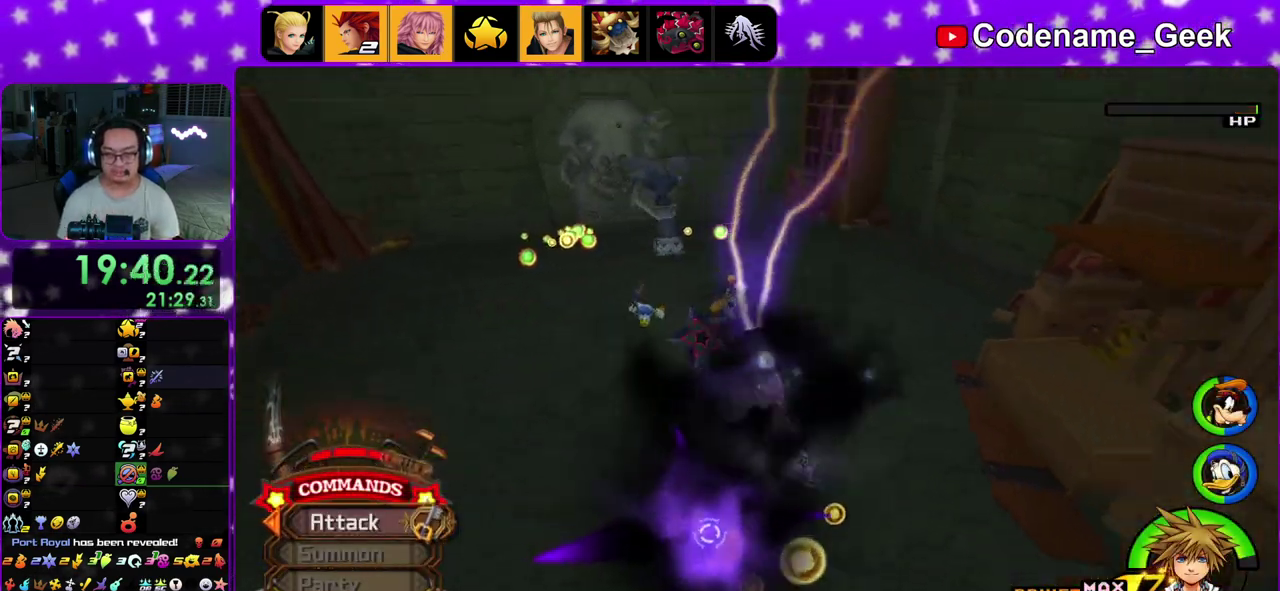
{"dt_ms": 900, "buttons": ["A"], "left_stick": "center", "right_stick": "center", "events": [[67, "A", "down"], [167, "A", "up"], [283, "A", "down"], [367, "A", "up"], [450, "A", "down"], [583, "A", "up"], [667, "A", "down"], [733, "left_stick", "down"], [767, "A", "up"], [783, "left_stick", "center"], [867, "A", "down"]]}
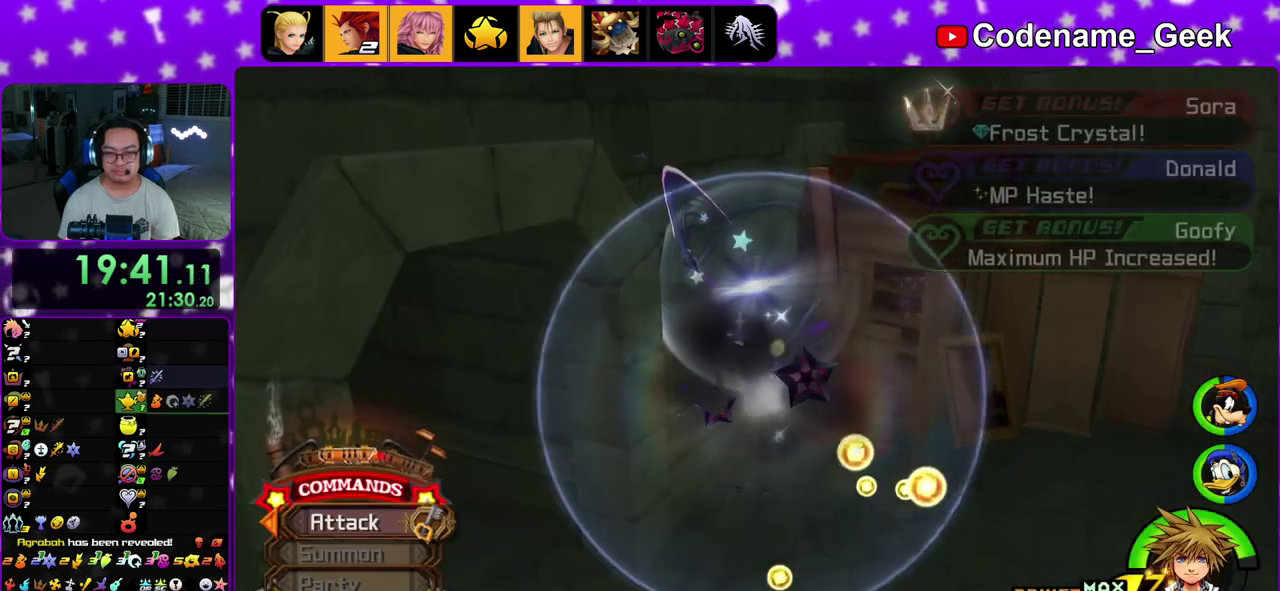
{"dt_ms": 300, "buttons": ["B"], "left_stick": "center", "right_stick": "center", "events": [[100, "A", "up"], [100, "B", "down"], [183, "B", "up"], [250, "A", "down"], [300, "A", "up"], [300, "B", "down"]]}
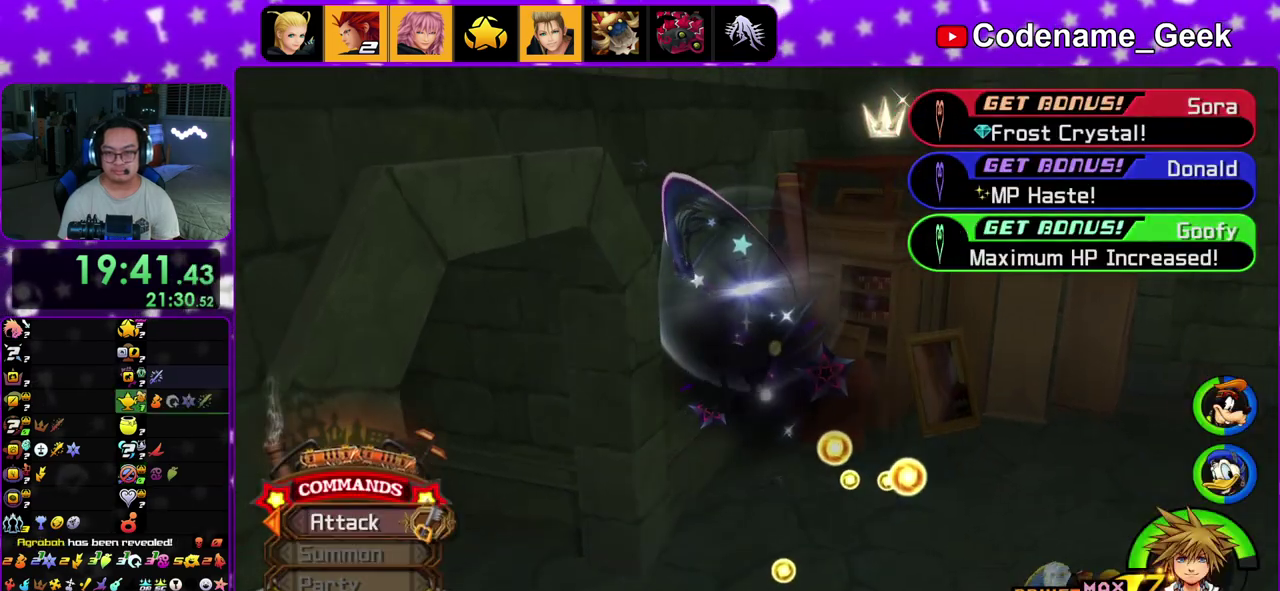
{"dt_ms": 500, "buttons": ["A"], "left_stick": "center", "right_stick": "center", "events": [[83, "A", "down"], [83, "B", "up"], [133, "A", "up"], [133, "B", "down"], [250, "B", "up"], [333, "B", "down"], [433, "B", "up"], [450, "A", "down"]]}
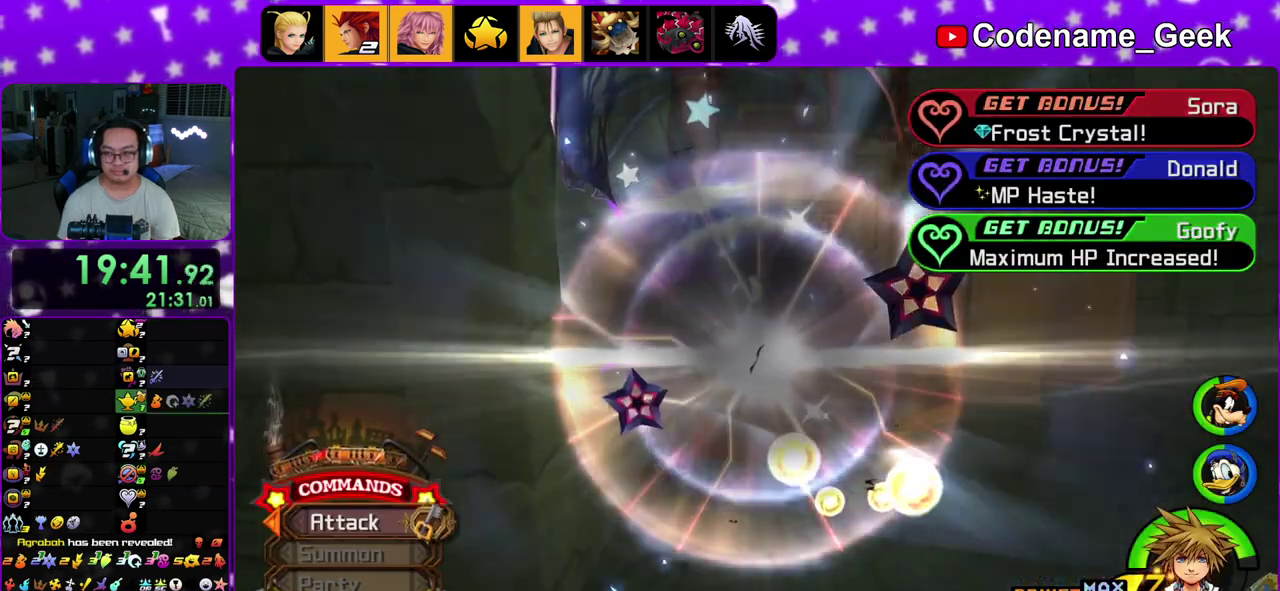
{"dt_ms": 500, "buttons": ["A"], "left_stick": "center", "right_stick": "center", "events": [[33, "A", "up"], [33, "B", "down"], [133, "A", "down"], [133, "B", "up"], [217, "A", "up"], [217, "B", "down"], [283, "B", "up"], [333, "A", "down"], [383, "A", "up"], [383, "B", "down"], [500, "A", "down"], [500, "B", "up"]]}